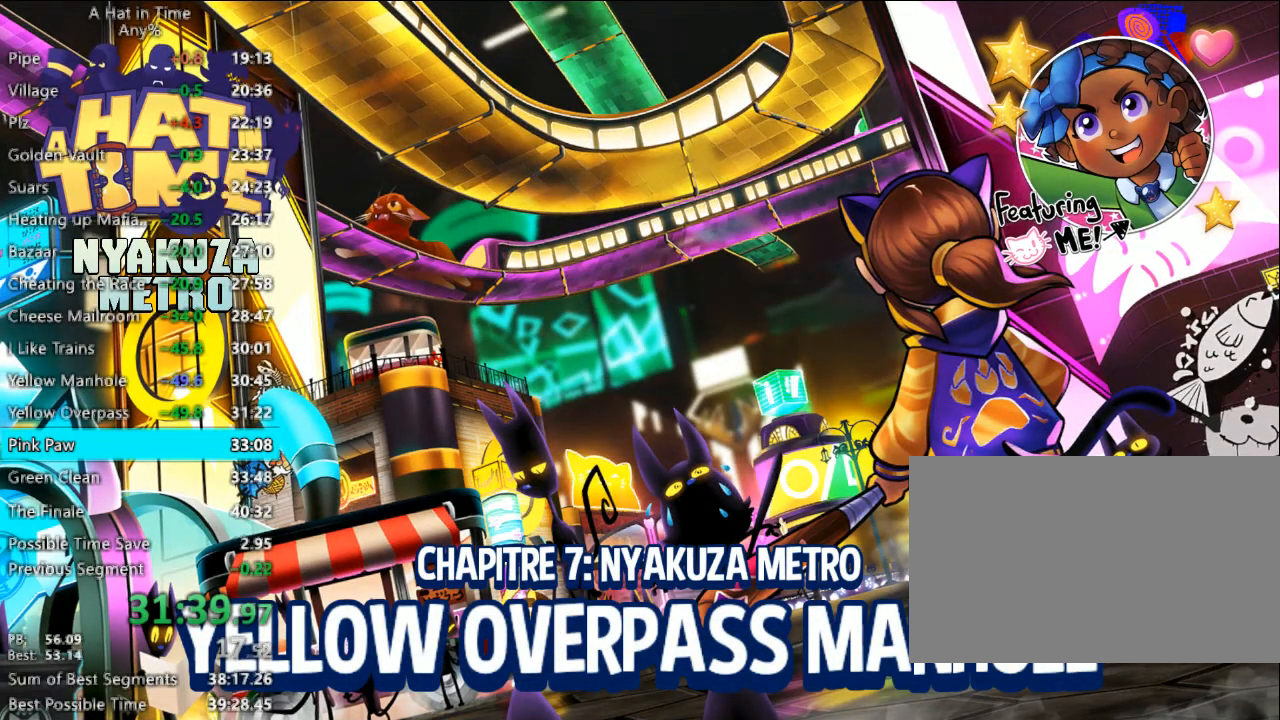
Gameplay with keyboard and mouse; each line is a JSON object with the keys and mouse buttons held at the frame after it. "events" lists presses ("down") and releases ("up") of "1", "2", "3", "4", "a", "c", "caps_lock", "d", "e", "f", "q", "r", "s", "shift", "space", "tab", "w", "x", "z", "mouse_left", "mouse_wheel" and "mouse_right" between this image and that frame as [ms after this image, input, new state], when the widget could be followed in between. "mouse_left", "mouse_wheel", "mouse_right" = the "left", "wheel", "right" buttons of the "mouse" list. No other keys are recorded. "wheel" means that the mouse wheel is clicked or scrolled. "mouse_move" is the direction in which the mouse moves at that frame (one of eight, or "still"), when it could be read.
{"keys": [], "mouse": [], "mouse_move": "still", "events": []}
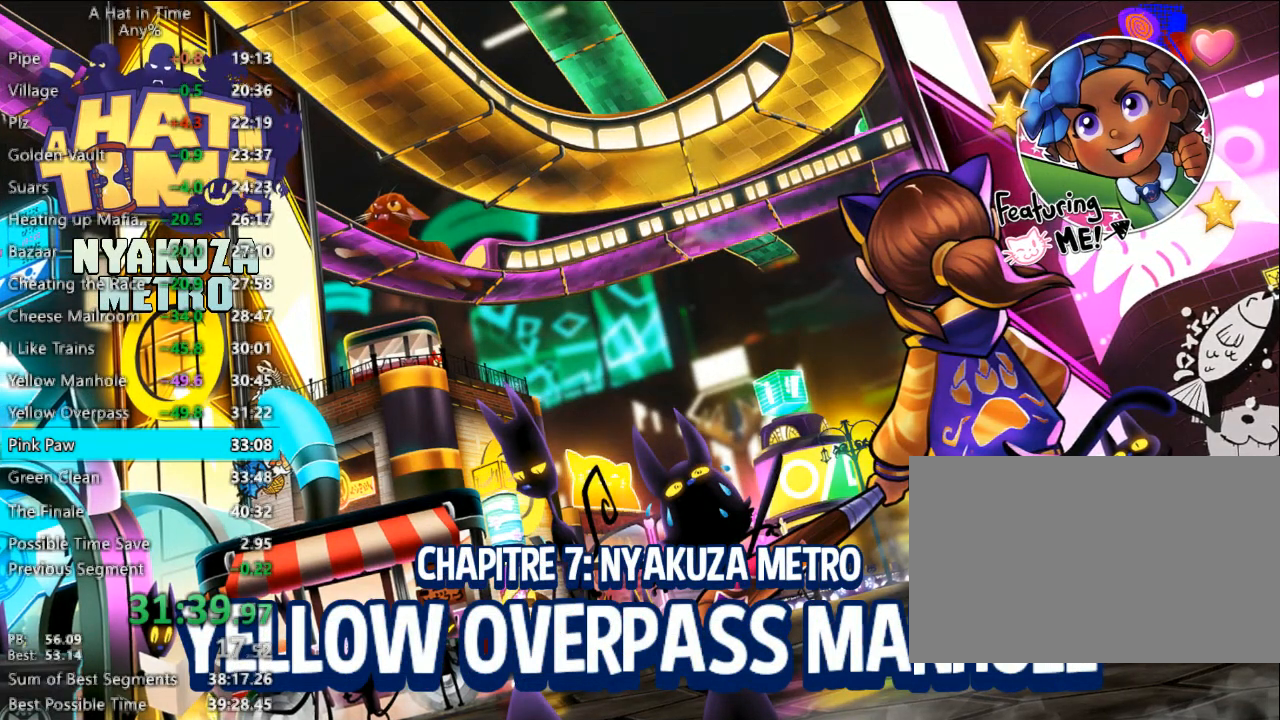
{"keys": [], "mouse": [], "mouse_move": "still", "events": []}
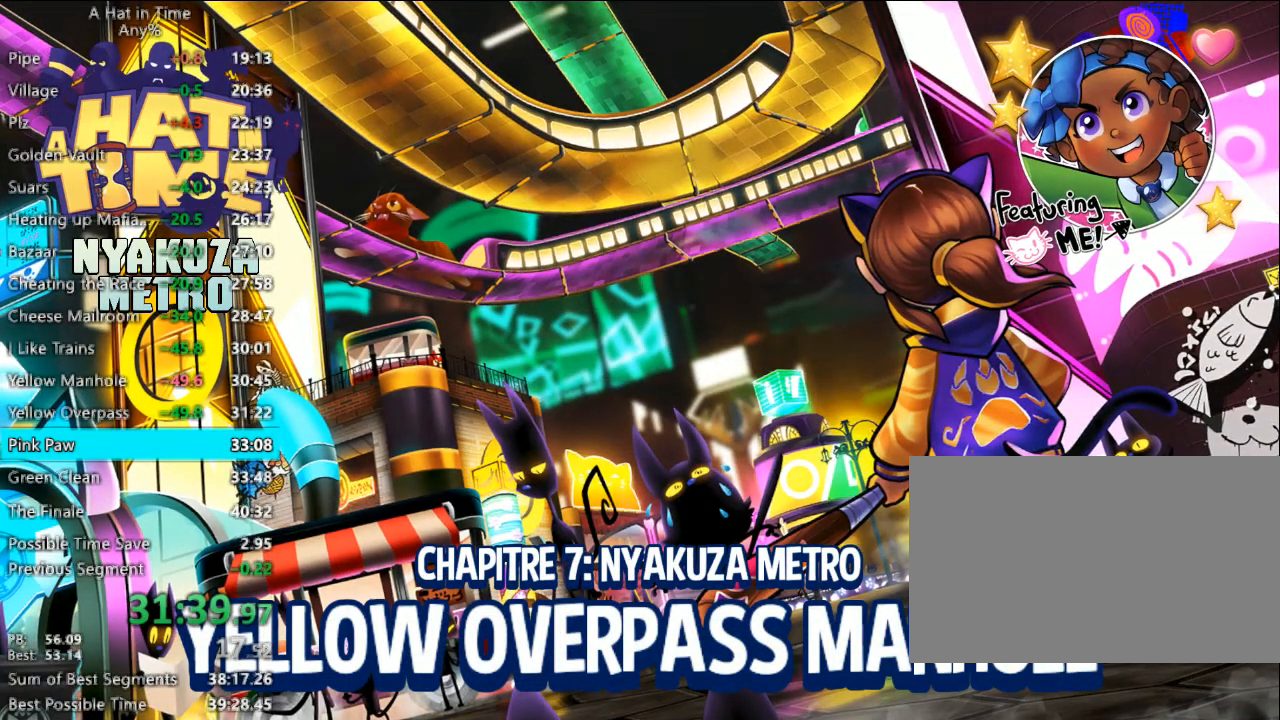
{"keys": [], "mouse": [], "mouse_move": "still", "events": []}
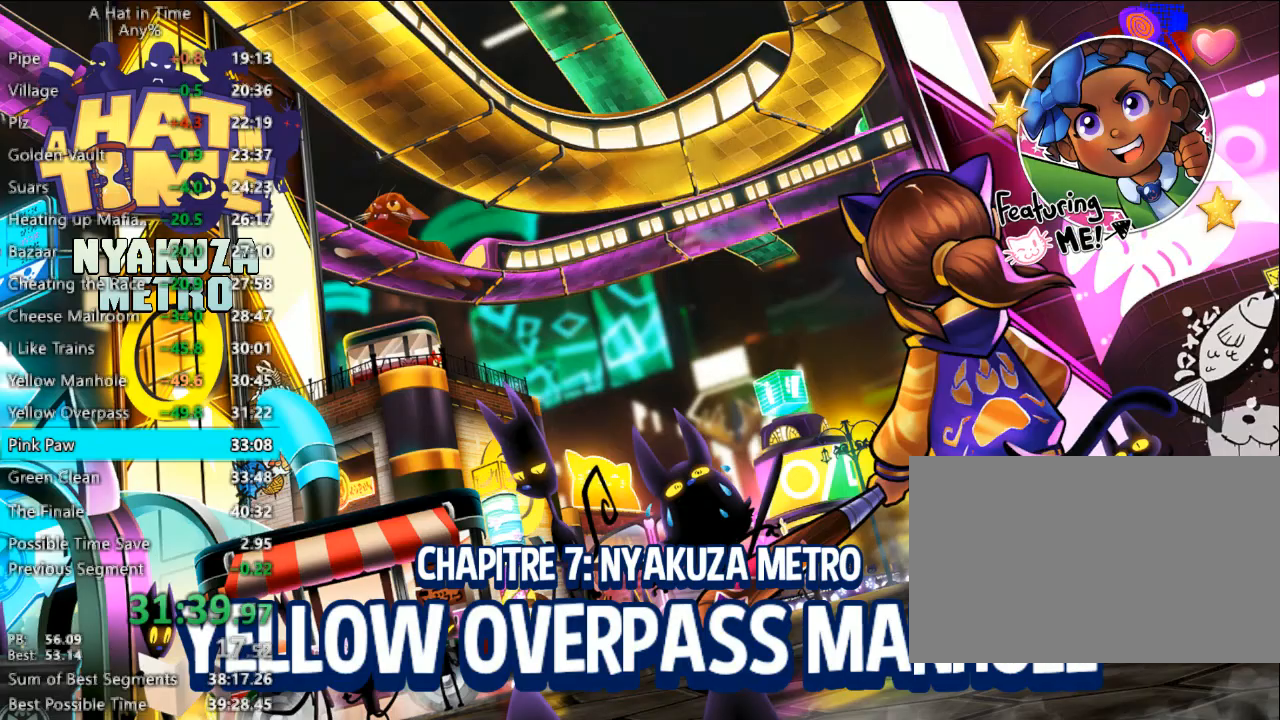
{"keys": [], "mouse": [], "mouse_move": "still", "events": []}
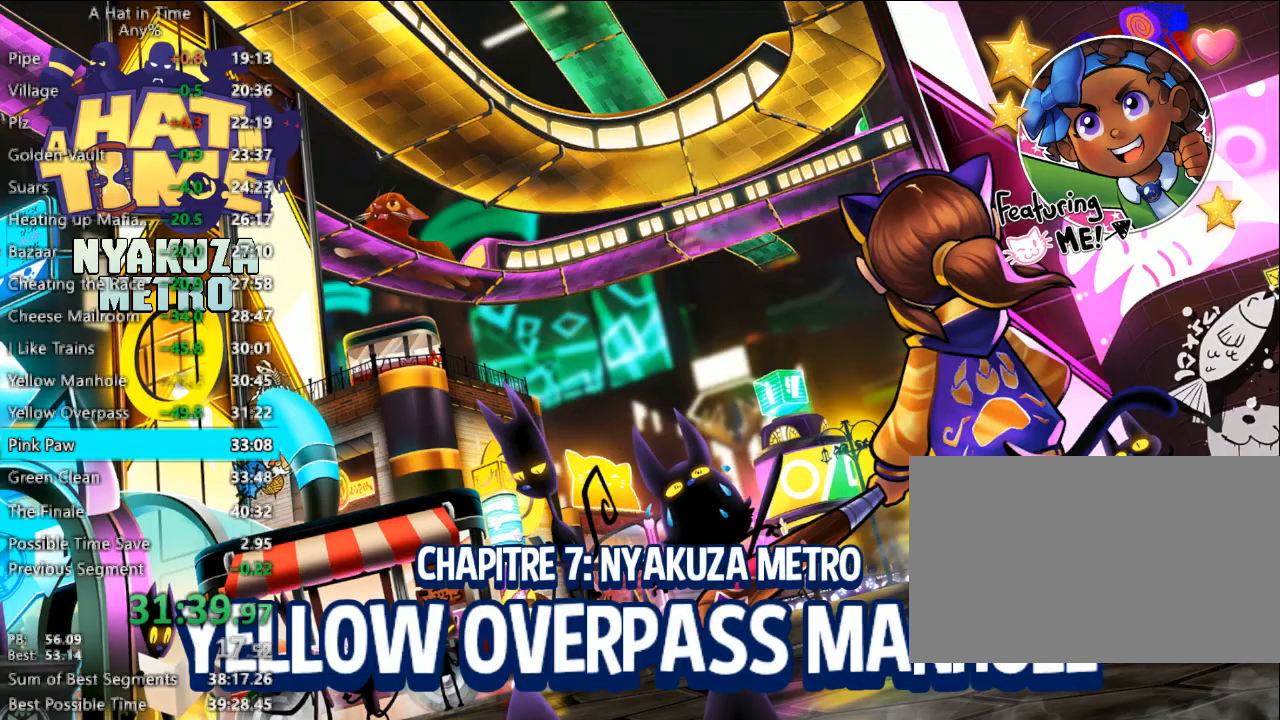
{"keys": [], "mouse": [], "mouse_move": "still", "events": []}
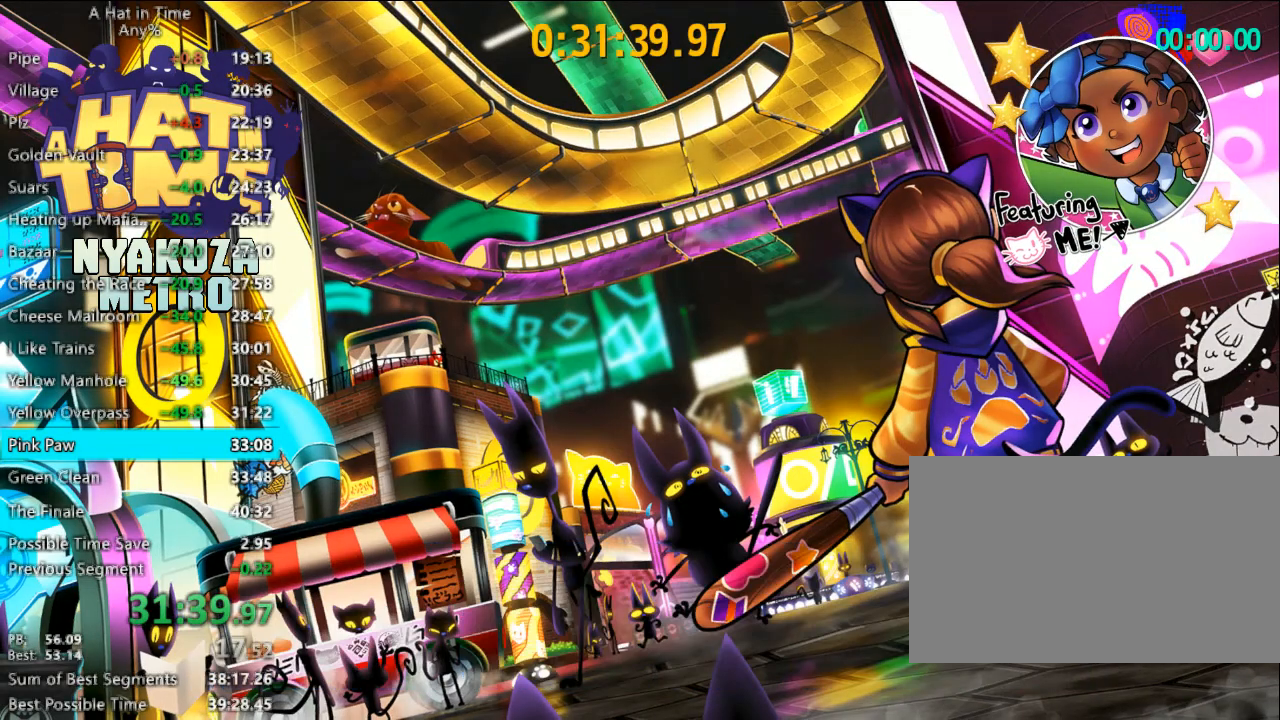
{"keys": [], "mouse": [], "mouse_move": "still", "events": []}
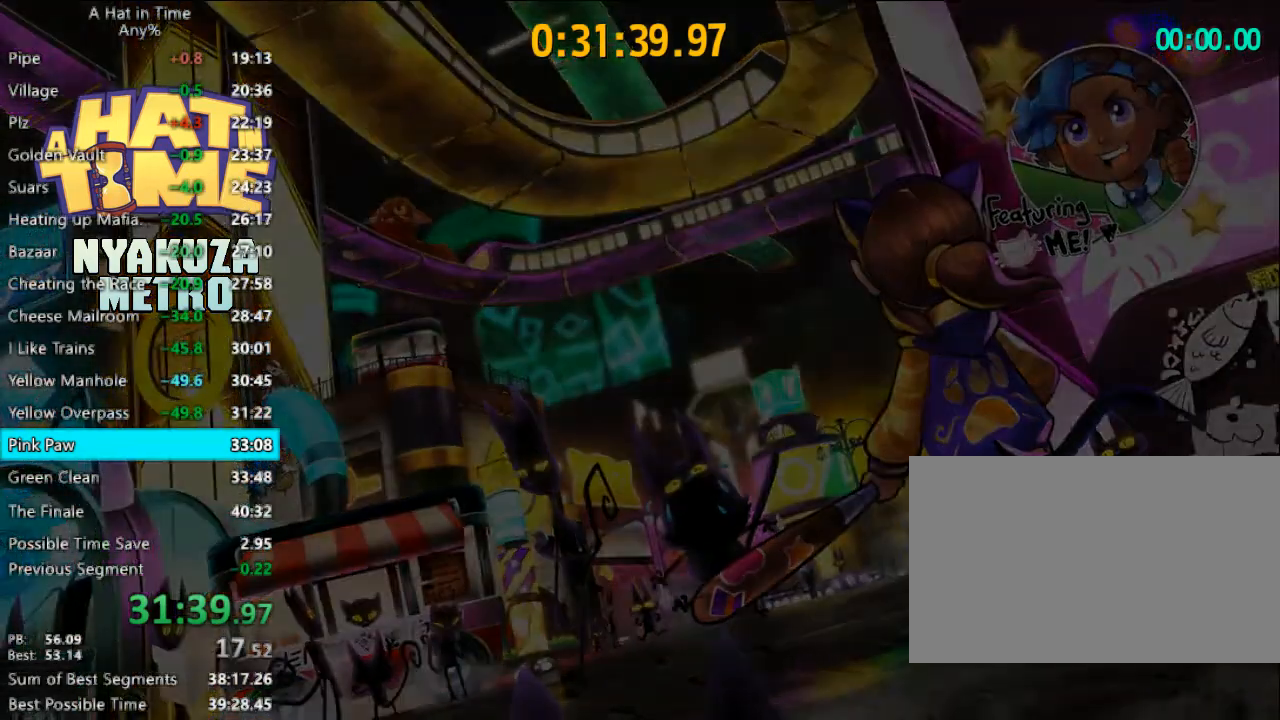
{"keys": [], "mouse": [], "mouse_move": "still", "events": []}
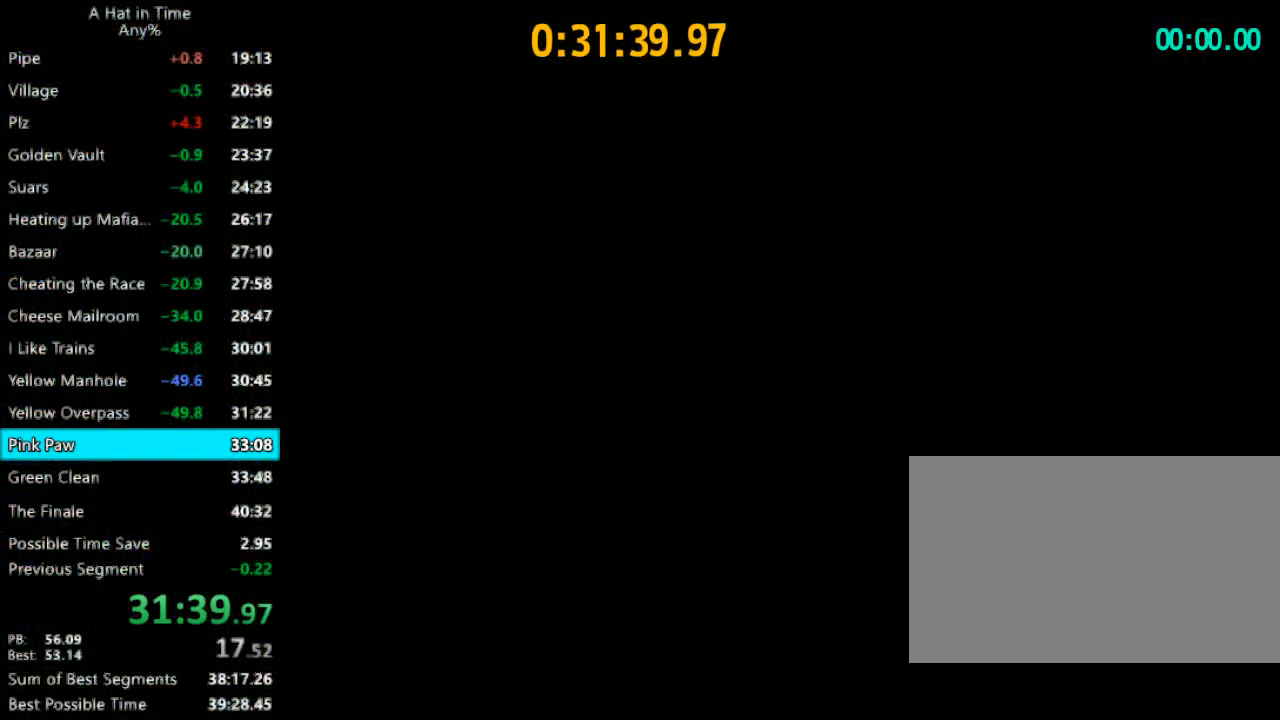
{"keys": [], "mouse": [], "mouse_move": "still", "events": []}
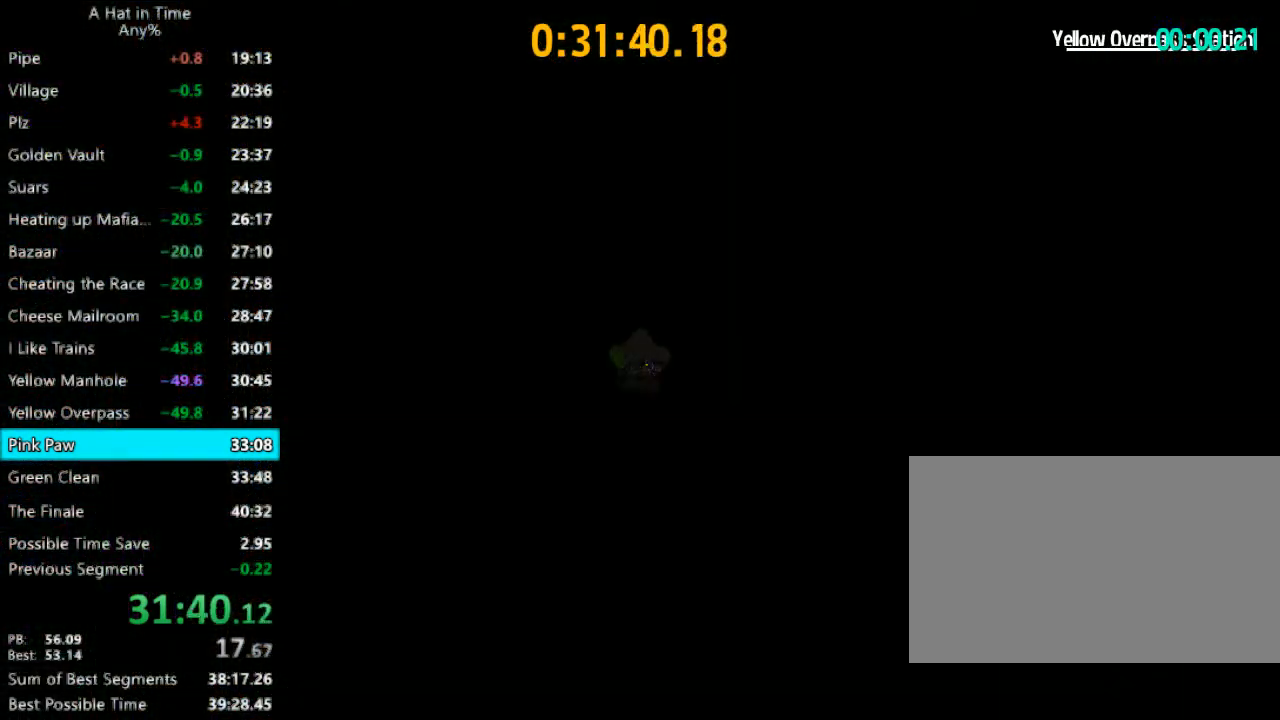
{"keys": ["s"], "mouse": [], "mouse_move": "still", "events": [[133, "space", "down"], [233, "s", "down"], [233, "space", "up"]]}
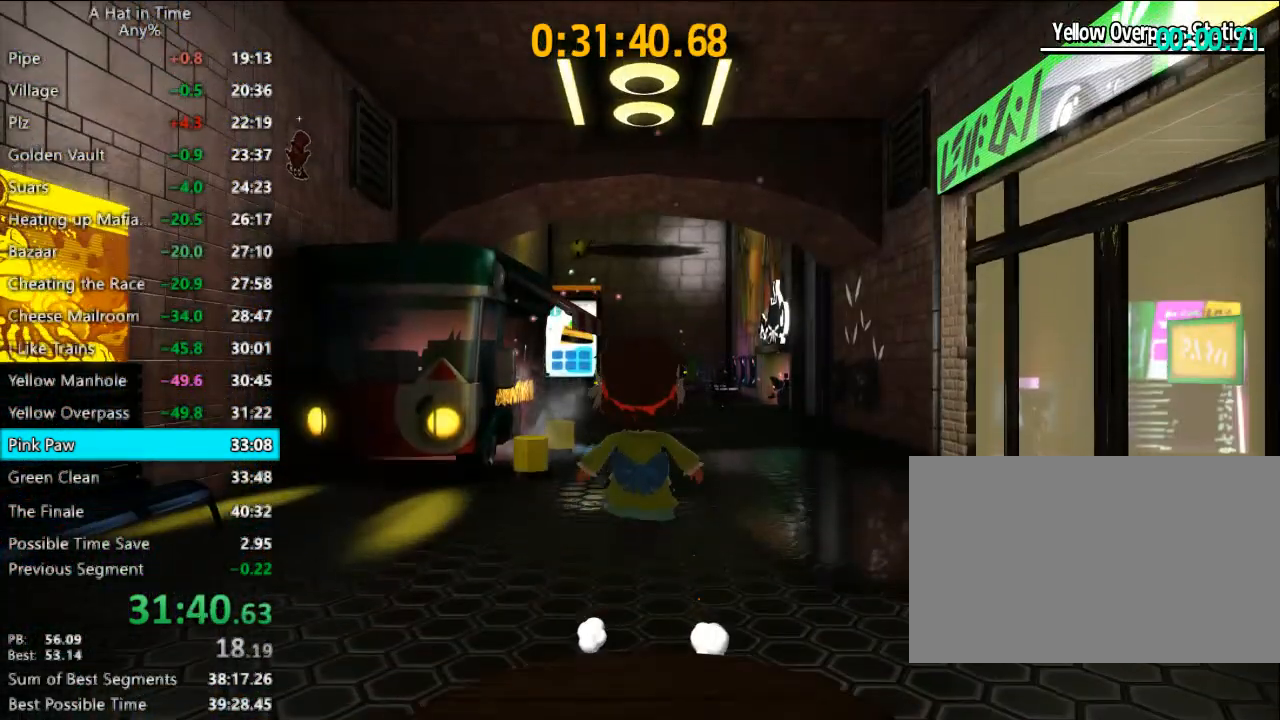
{"keys": [], "mouse": [], "mouse_move": "still", "events": [[233, "s", "up"]]}
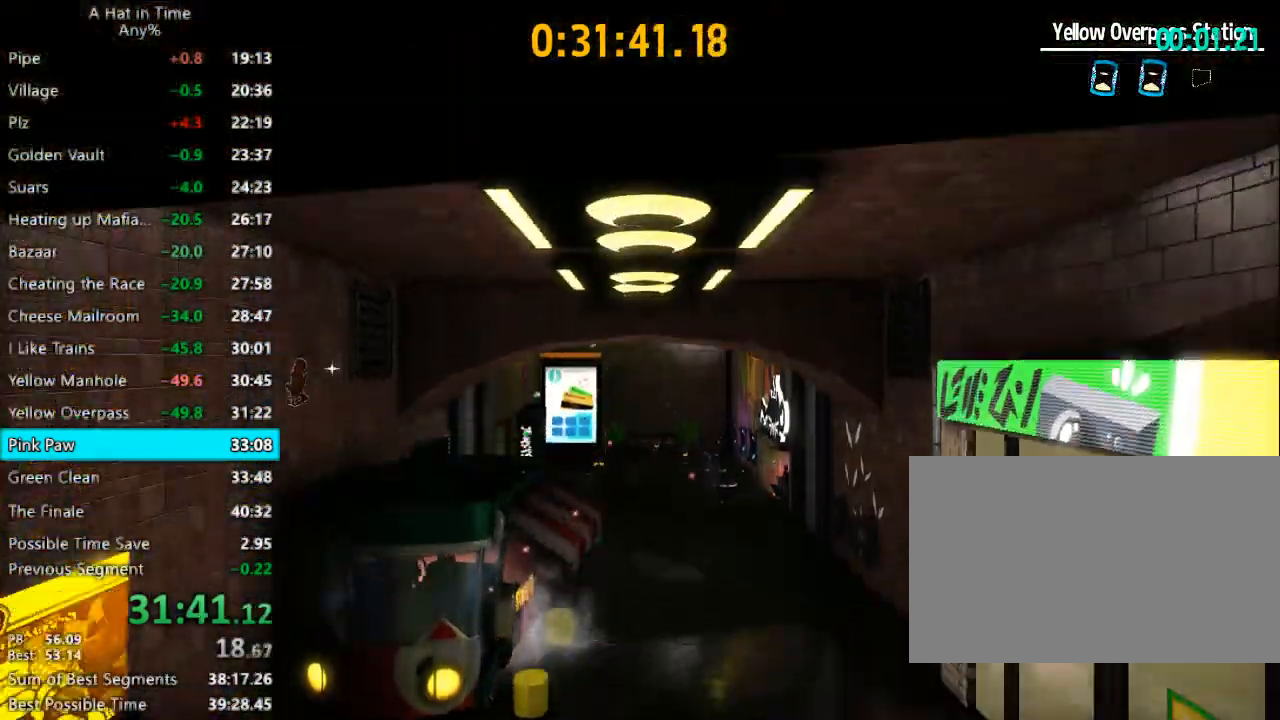
{"keys": [], "mouse": [], "mouse_move": "left", "events": []}
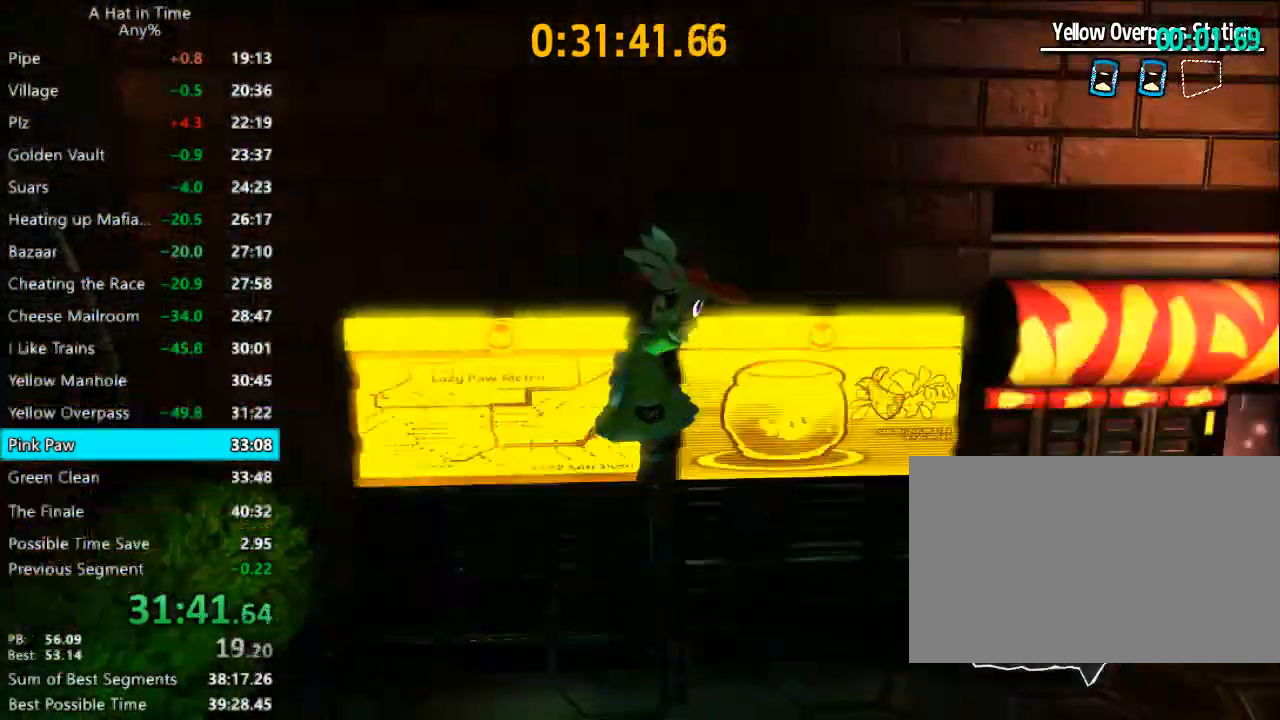
{"keys": ["space", "w"], "mouse": [], "mouse_move": "still", "events": [[167, "w", "down"], [300, "space", "down"]]}
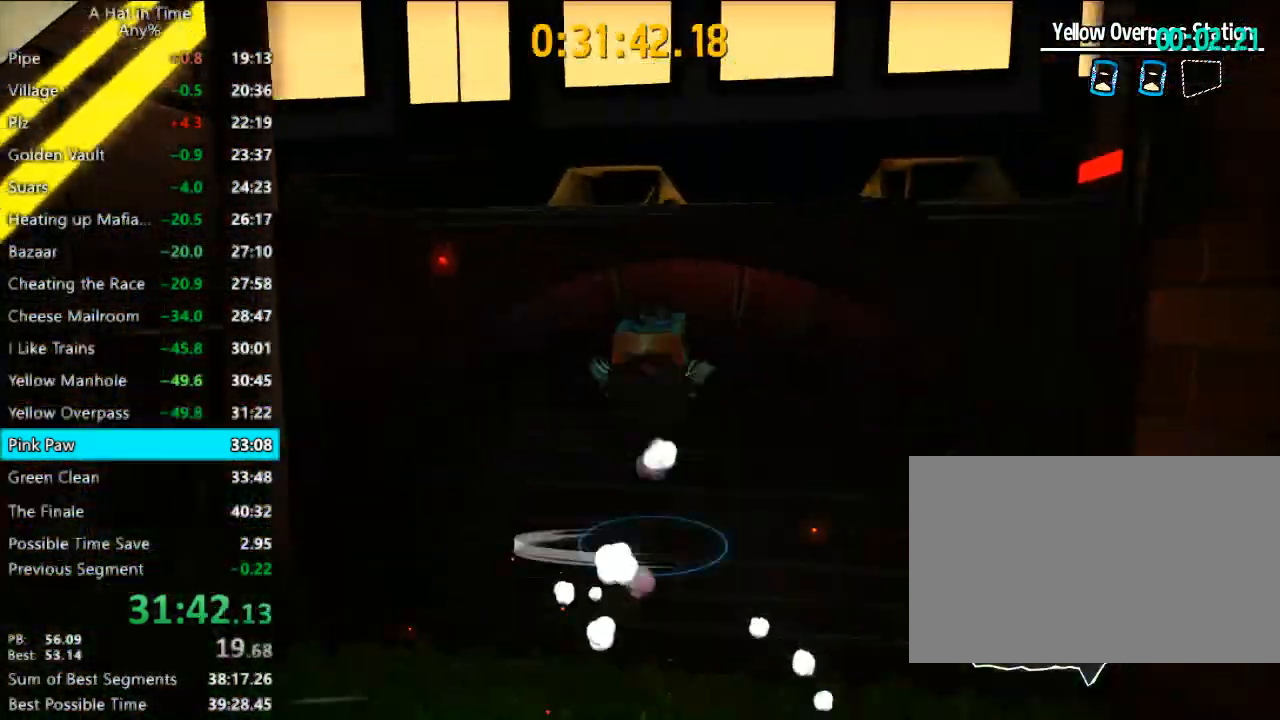
{"keys": ["space", "w"], "mouse": [], "mouse_move": "still", "events": [[100, "a", "down"], [133, "space", "up"], [267, "a", "up"], [433, "space", "down"]]}
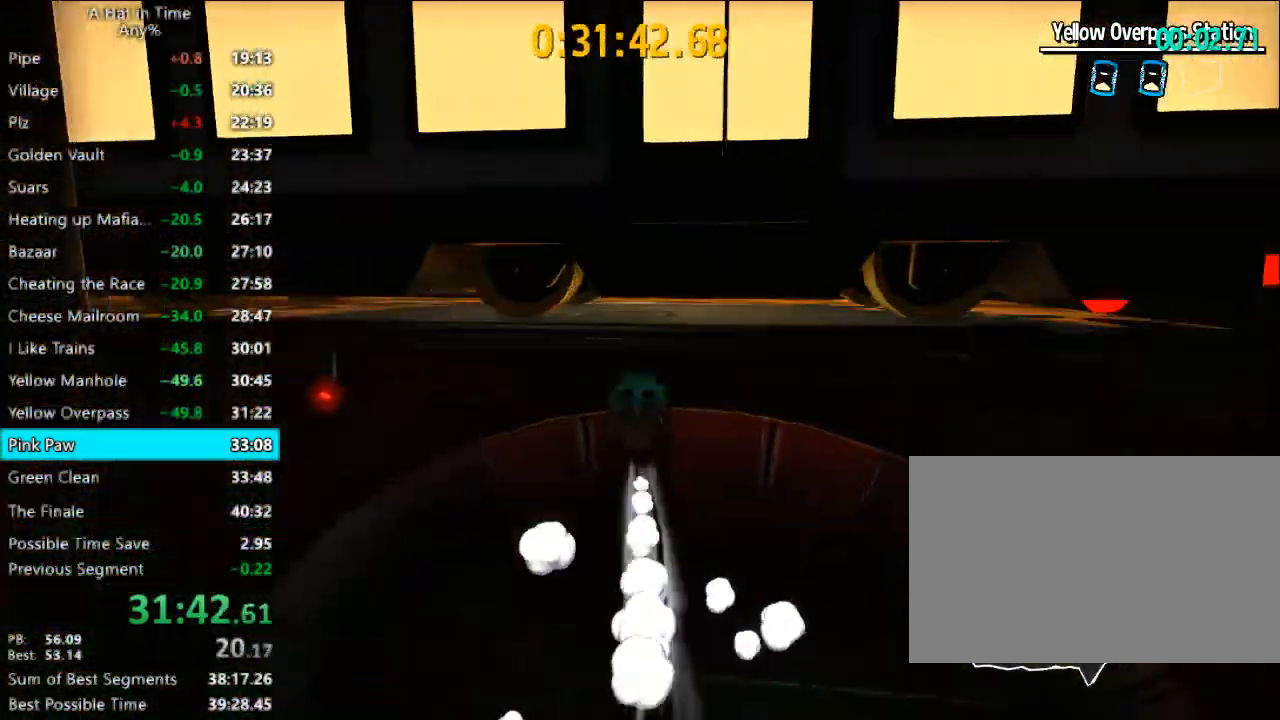
{"keys": ["w"], "mouse": [], "mouse_move": "still", "events": [[67, "a", "down"], [167, "space", "up"], [200, "a", "up"]]}
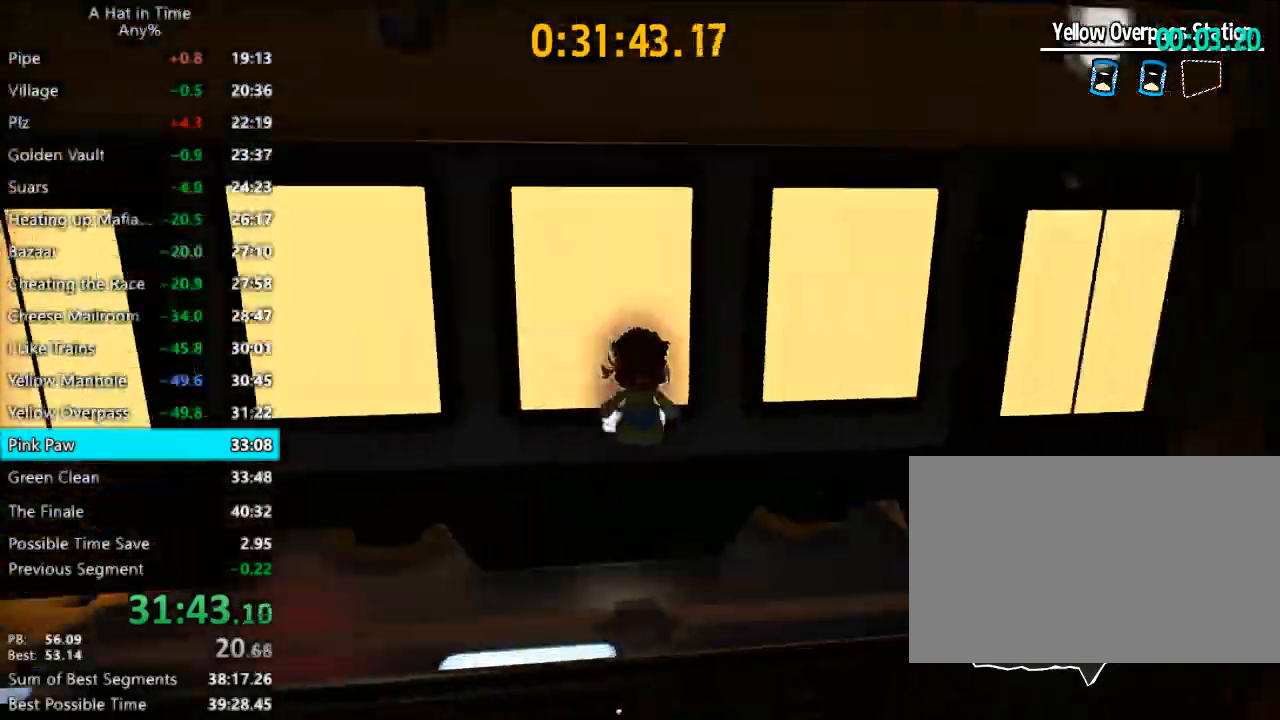
{"keys": [], "mouse": [], "mouse_move": "right", "events": [[500, "w", "up"]]}
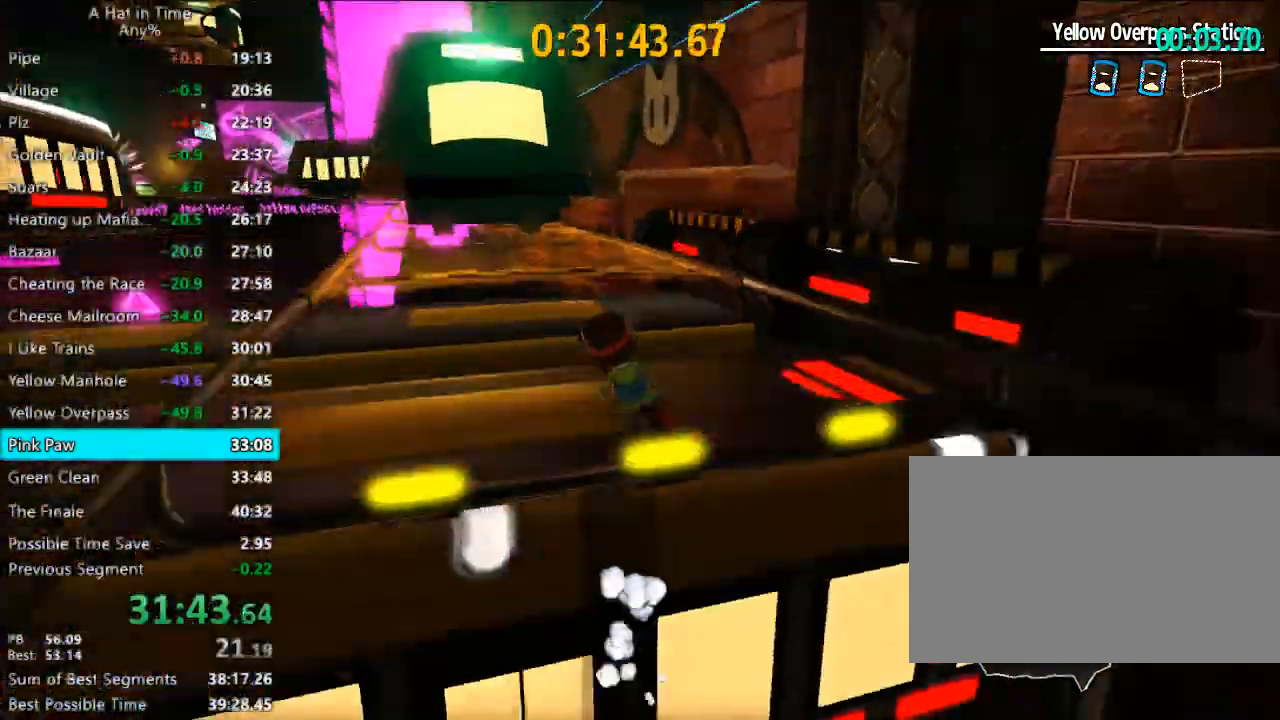
{"keys": ["a", "shift", "w"], "mouse": [], "mouse_move": "still", "events": [[267, "a", "down"], [333, "shift", "down"], [467, "w", "down"]]}
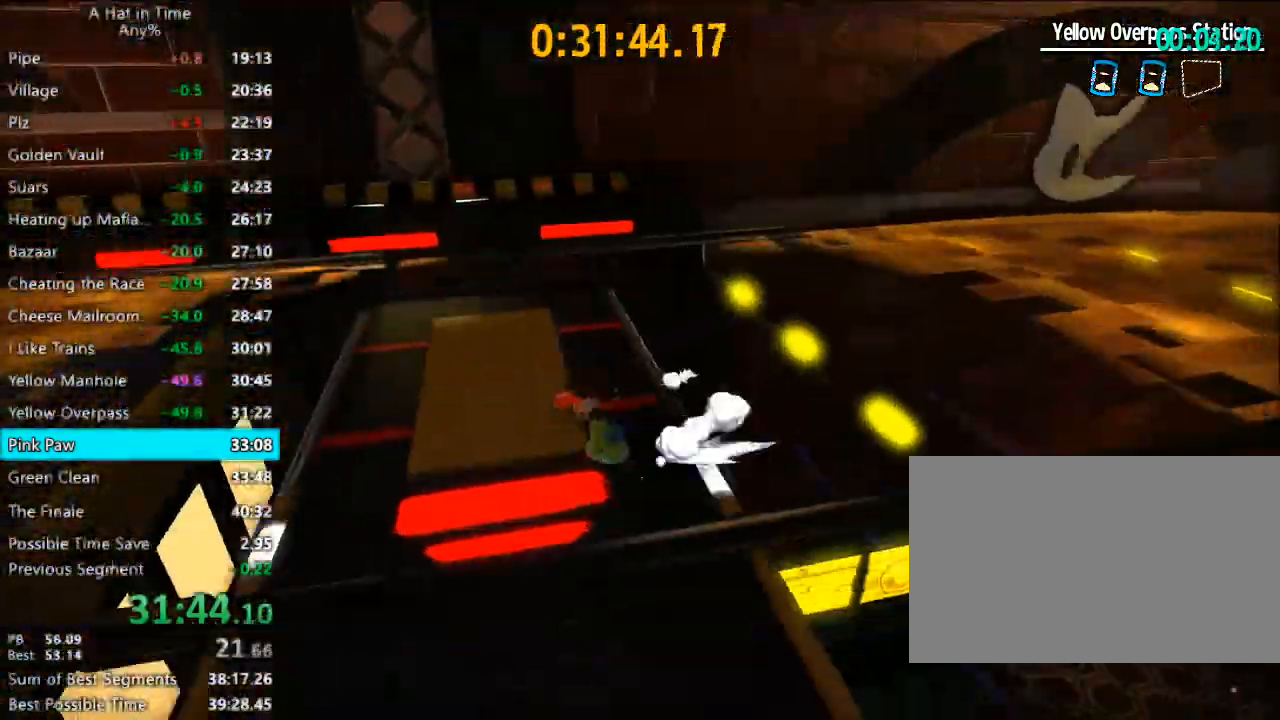
{"keys": ["w"], "mouse": [], "mouse_move": "still", "events": [[33, "shift", "up"], [67, "w", "up"], [100, "a", "up"], [200, "a", "down"], [233, "w", "down"], [333, "a", "up"], [400, "w", "up"], [467, "w", "down"]]}
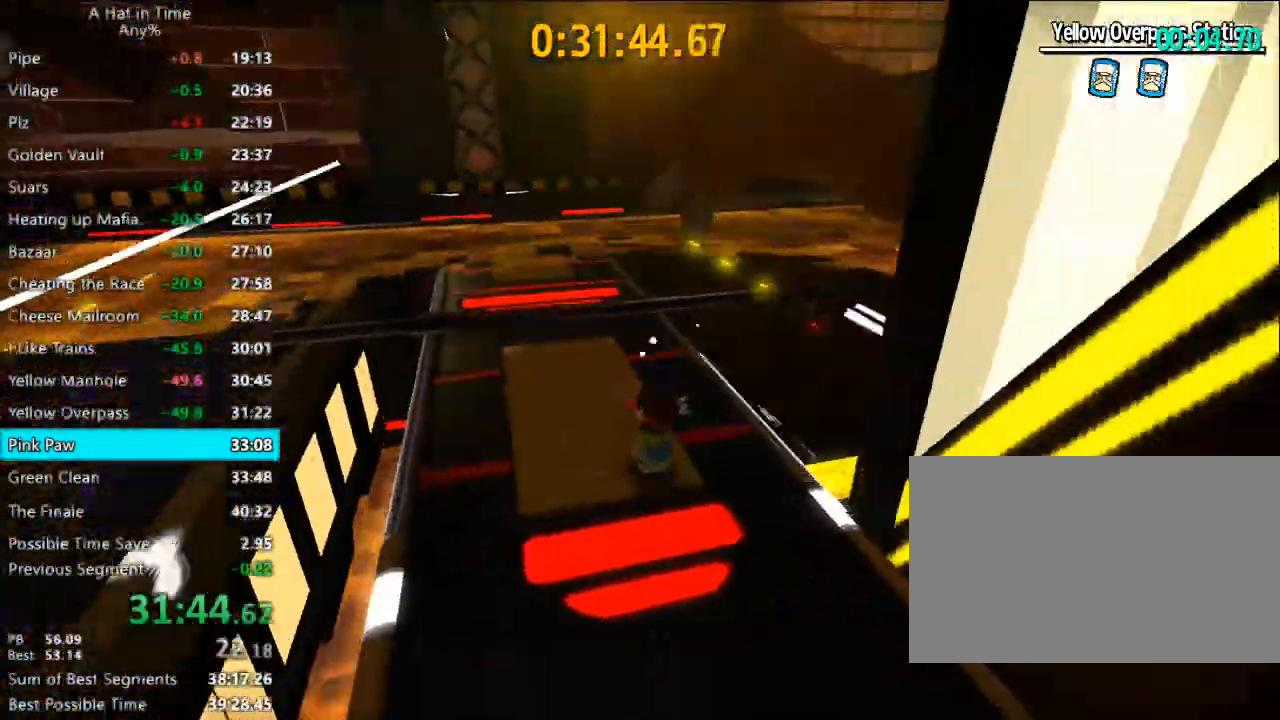
{"keys": ["w"], "mouse": [], "mouse_move": "left", "events": [[33, "w", "up"], [167, "w", "down"], [267, "w", "up"], [300, "space", "down"], [400, "w", "down"], [500, "space", "up"]]}
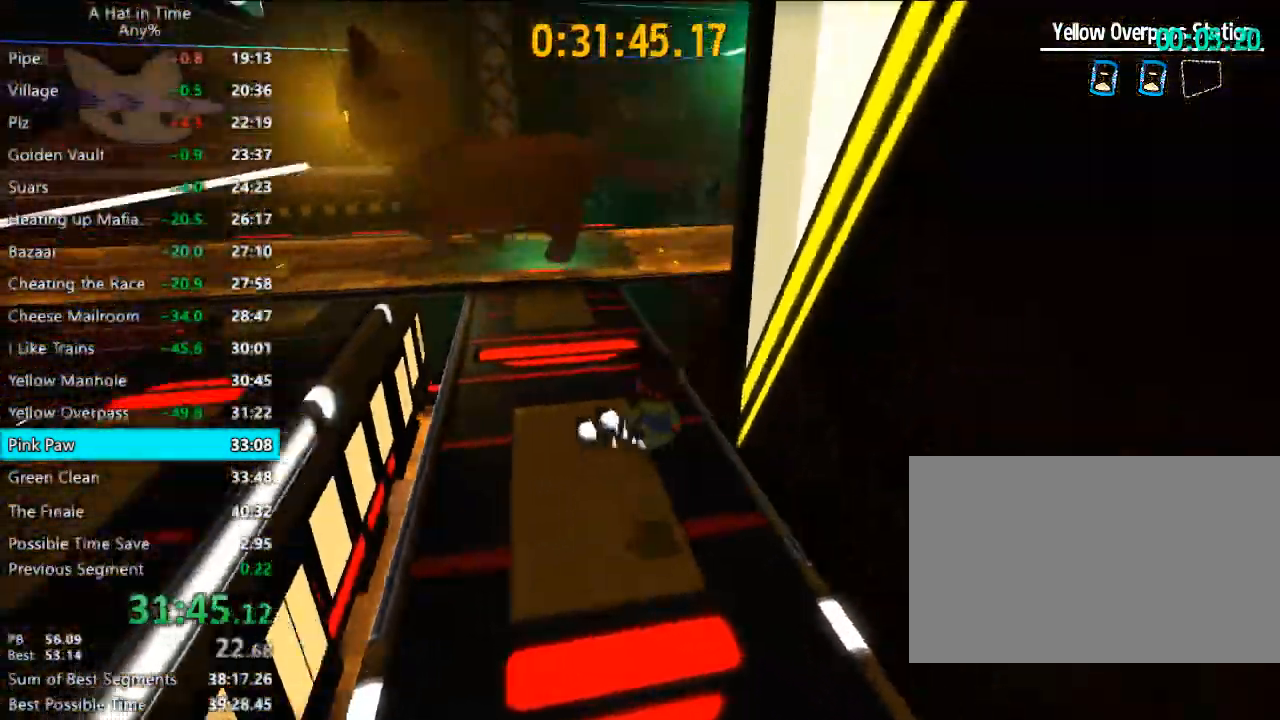
{"keys": ["a", "w"], "mouse": [], "mouse_move": "still", "events": [[233, "space", "down"], [333, "a", "down"], [433, "space", "up"]]}
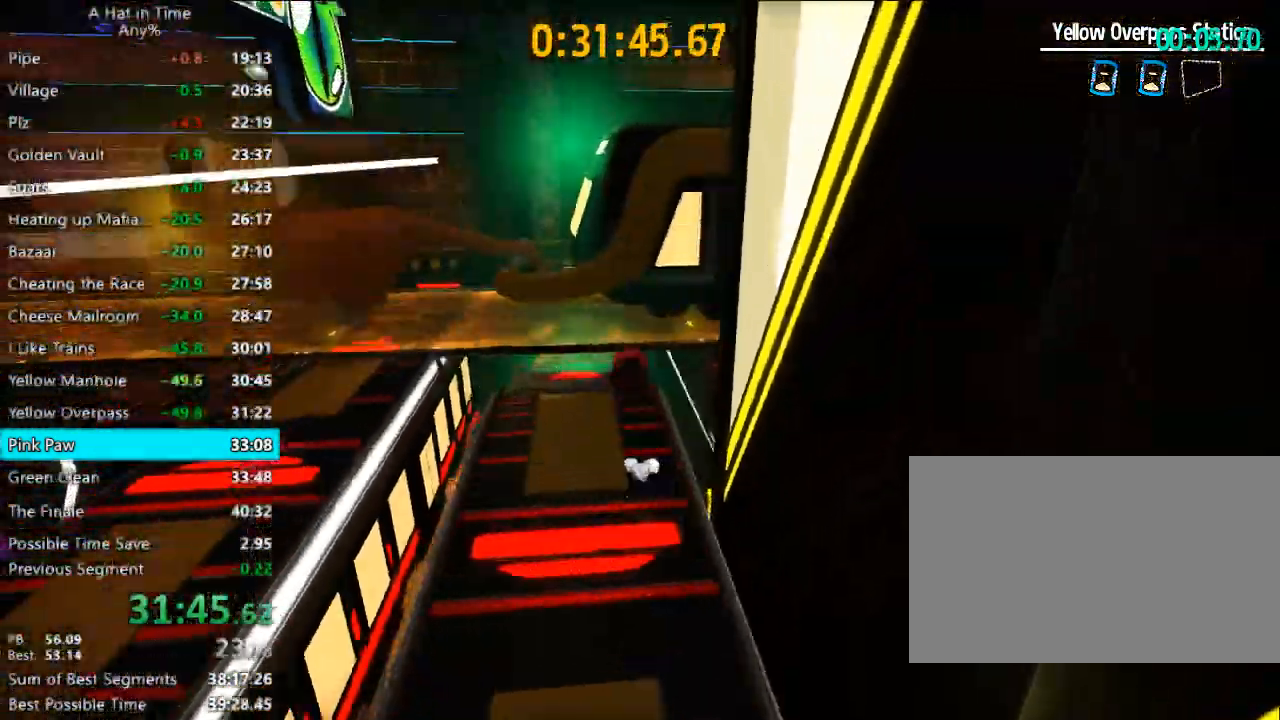
{"keys": ["d", "w"], "mouse": [], "mouse_move": "left", "events": [[67, "a", "up"], [300, "d", "down"]]}
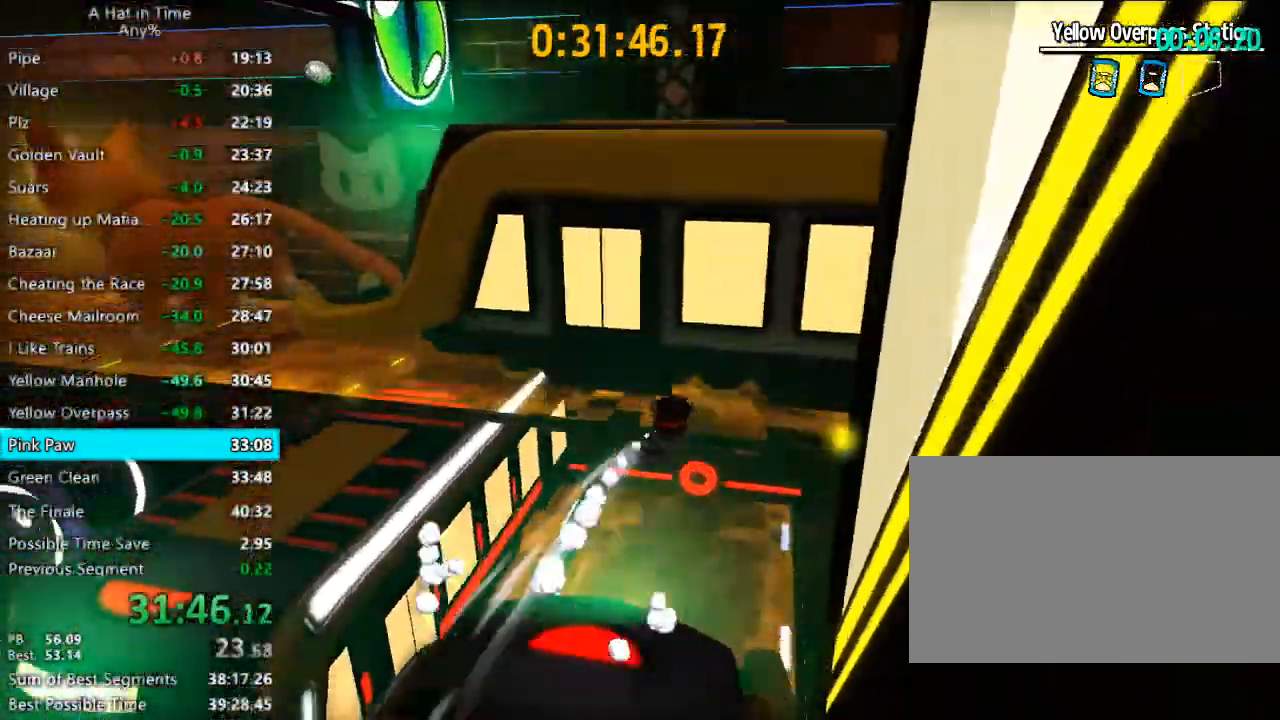
{"keys": ["d", "space", "w"], "mouse": [], "mouse_move": "still", "events": [[33, "d", "up"], [67, "d", "down"], [167, "space", "down"]]}
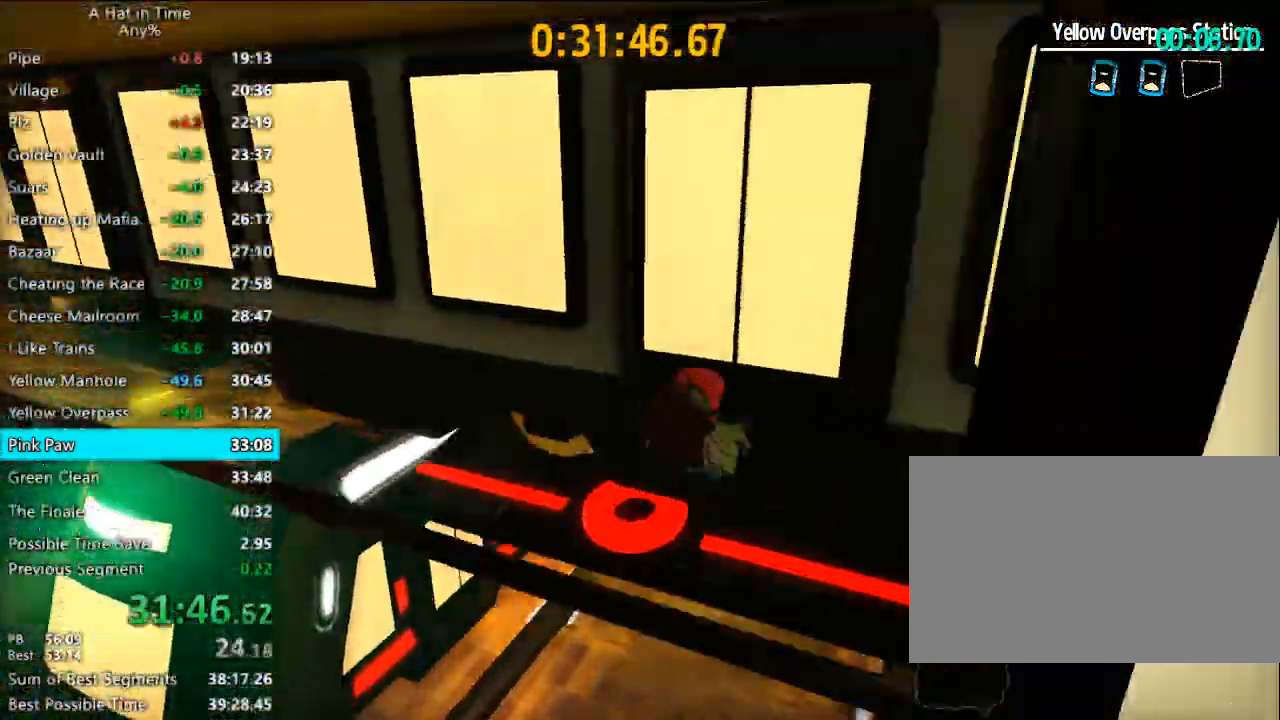
{"keys": ["d", "w"], "mouse": [], "events": [[133, "space", "up"]]}
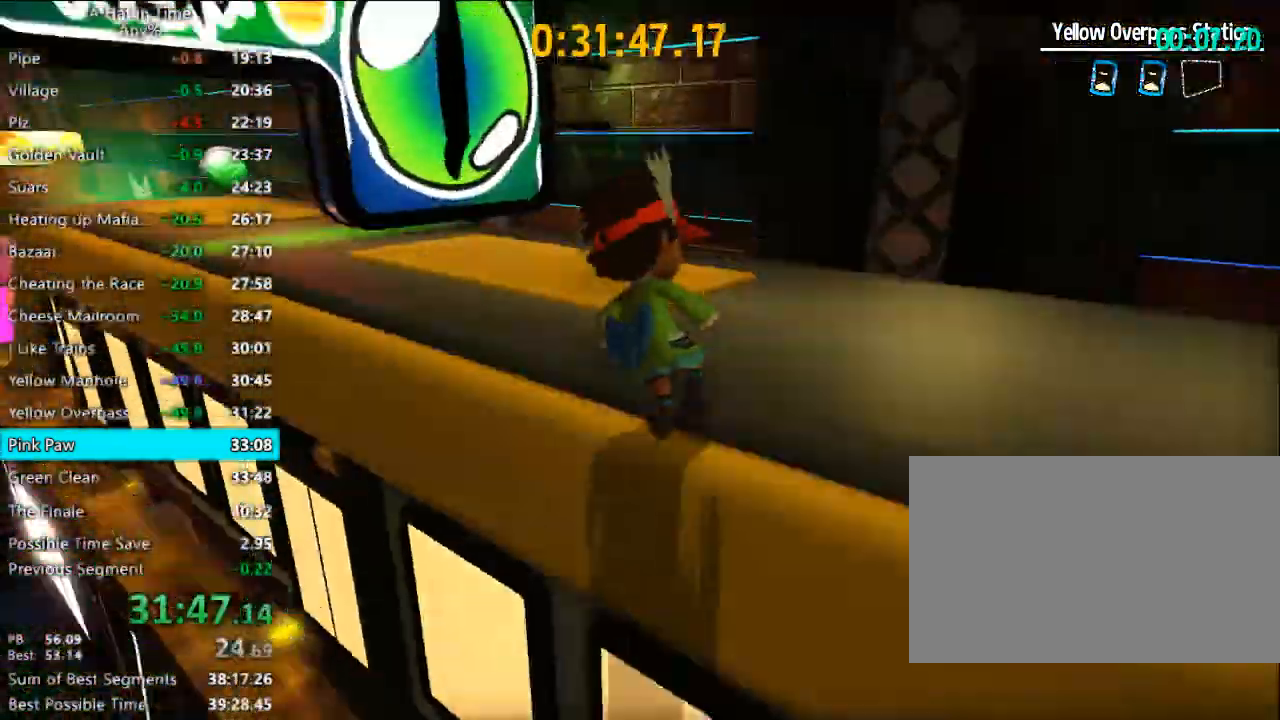
{"keys": ["shift", "w"], "mouse": [], "mouse_move": "left", "events": [[67, "shift", "down"], [100, "d", "up"]]}
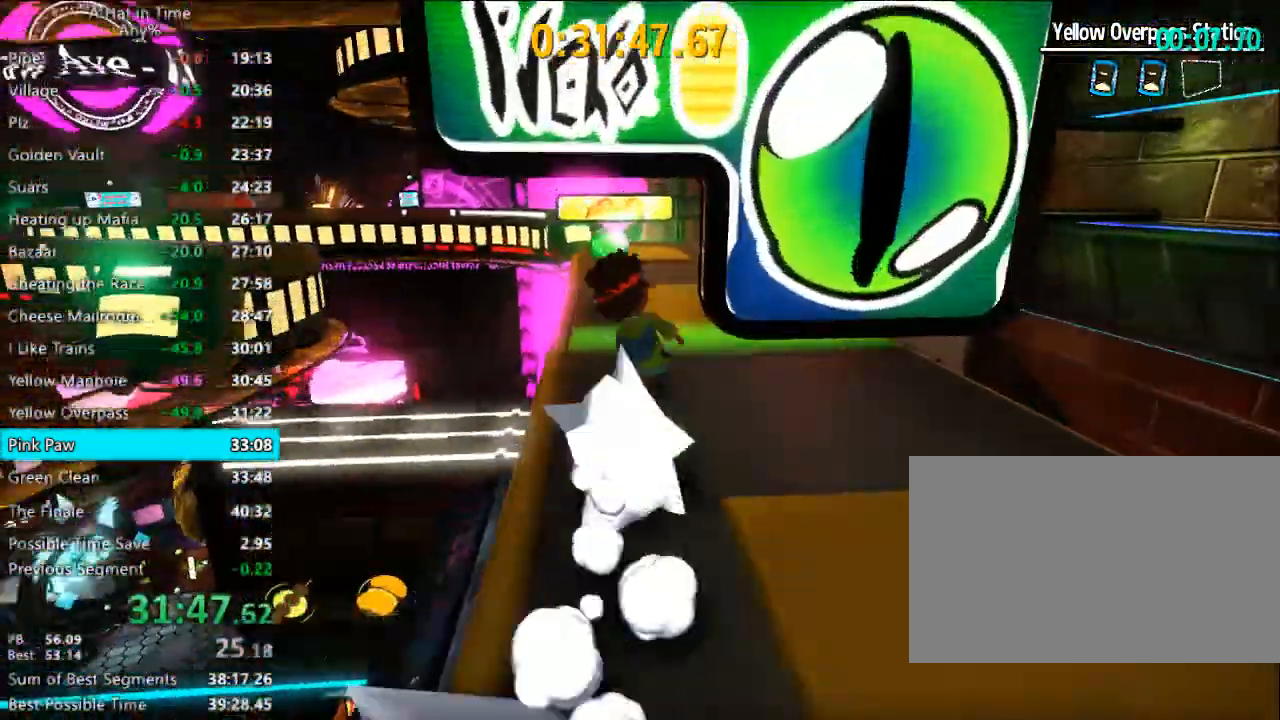
{"keys": ["shift", "w"], "mouse": [], "mouse_move": "down", "events": [[367, "d", "down"], [500, "d", "up"]]}
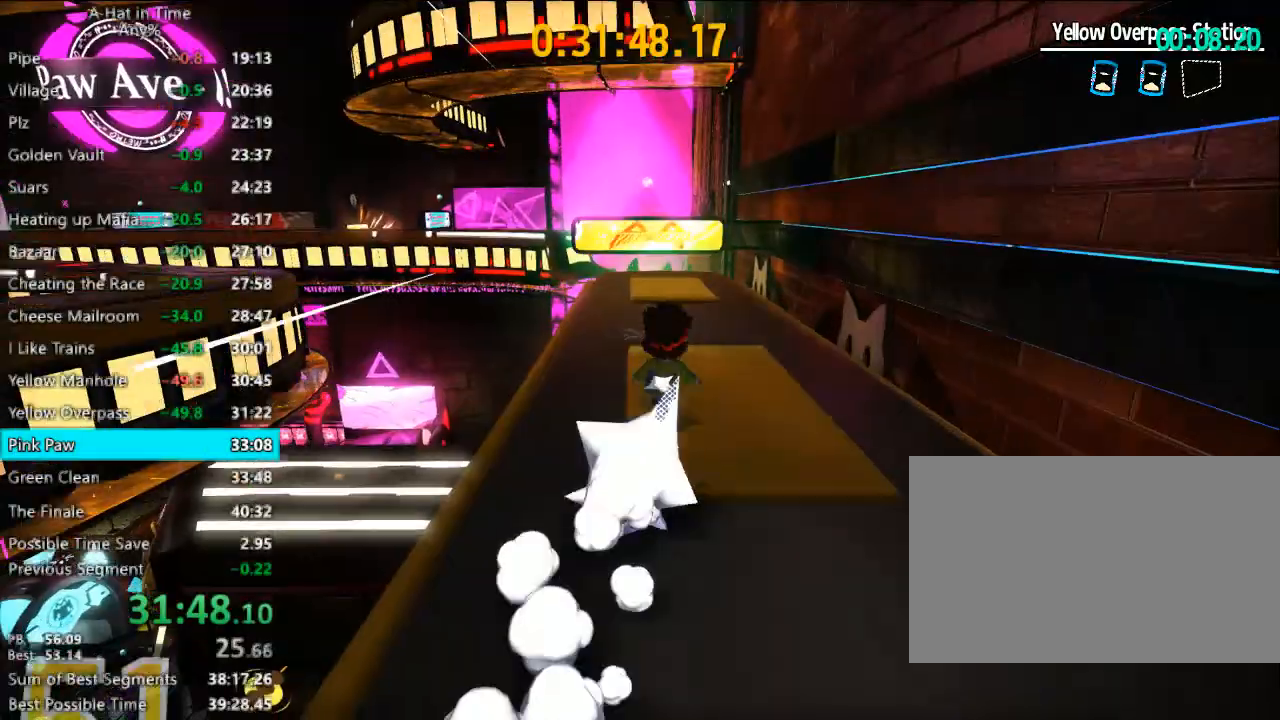
{"keys": ["shift", "w"], "mouse": [], "mouse_move": "still", "events": [[100, "d", "down"], [200, "d", "up"]]}